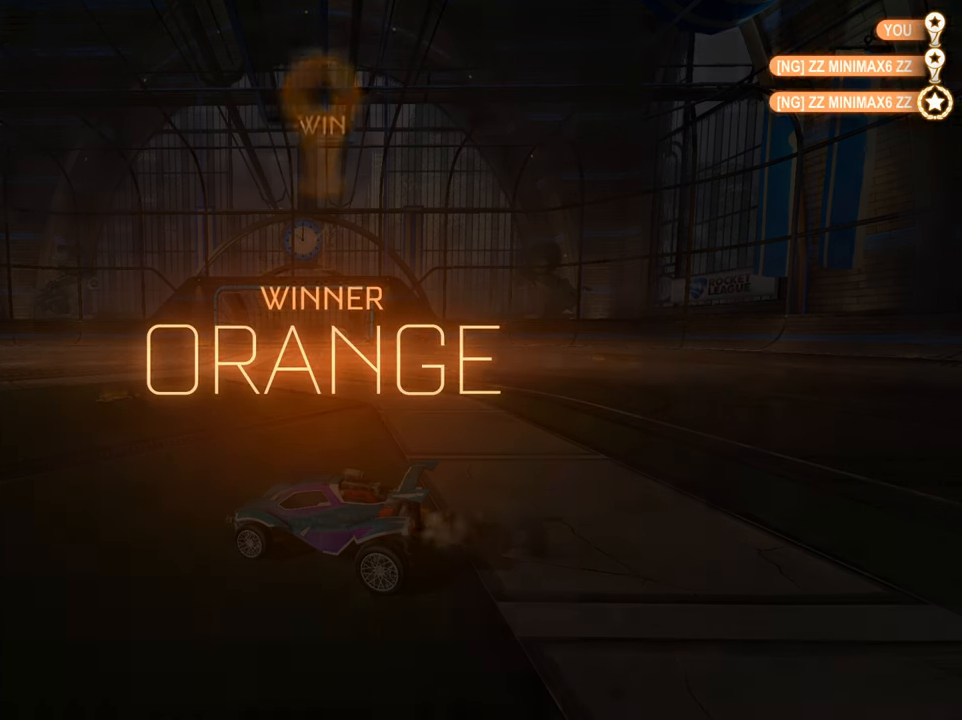
Gameplay with a controller (Xbox layout); each line is a JSON object with the inputs held at the frame after it. "events" lists button and stick changes between this image and that frame as [ms after this image, input, new state], when the widget could be followed in between.
{"buttons": ["DPAD_UP"], "left_stick": "center", "right_stick": "center", "events": [[284, "DPAD_UP", "down"], [384, "DPAD_UP", "up"], [484, "DPAD_UP", "down"]]}
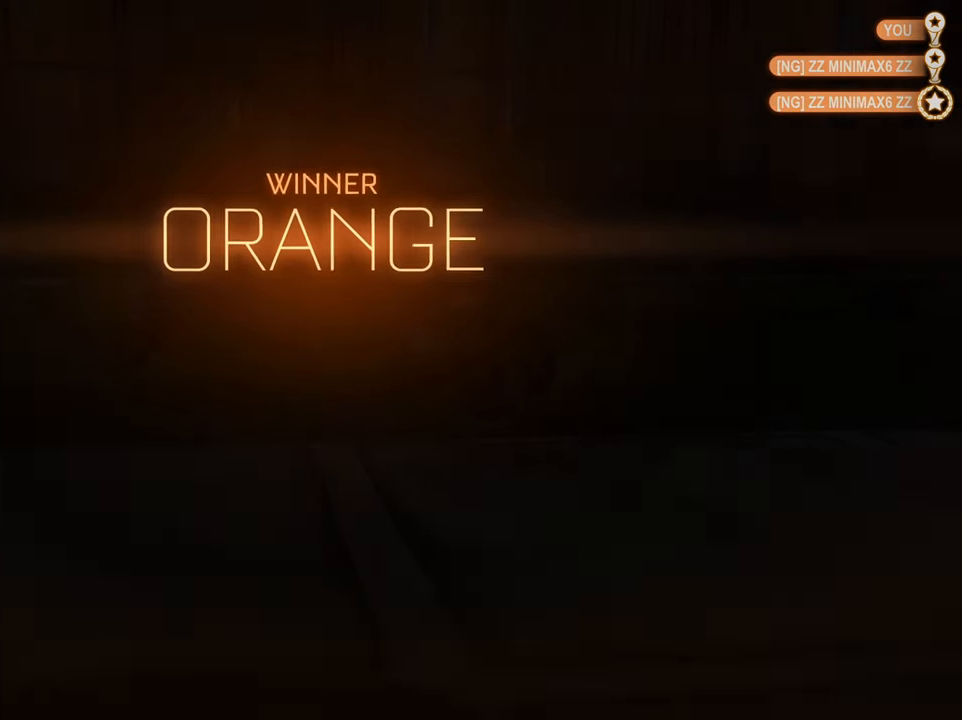
{"buttons": [], "left_stick": "center", "right_stick": "center", "events": [[34, "DPAD_UP", "up"]]}
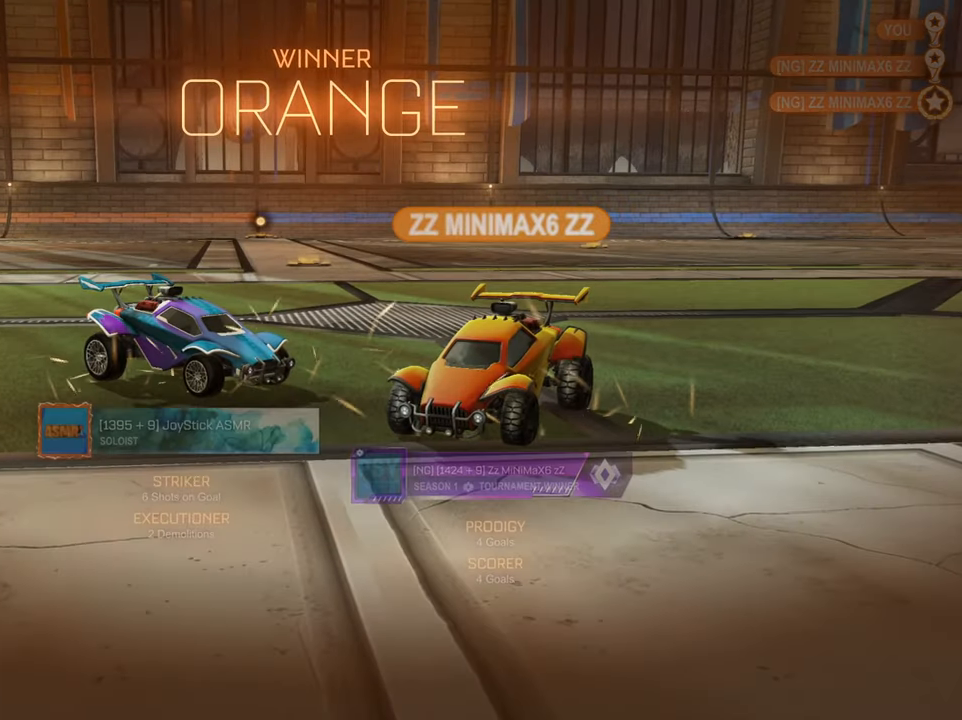
{"buttons": [], "left_stick": "center", "right_stick": "center", "events": []}
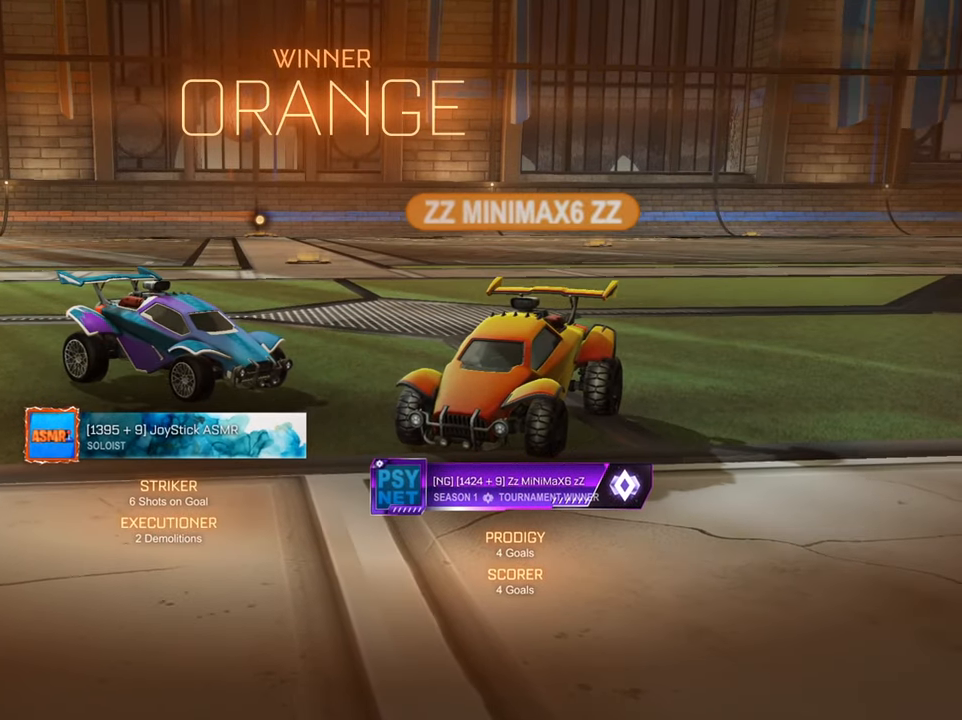
{"buttons": [], "left_stick": "center", "right_stick": "center", "events": []}
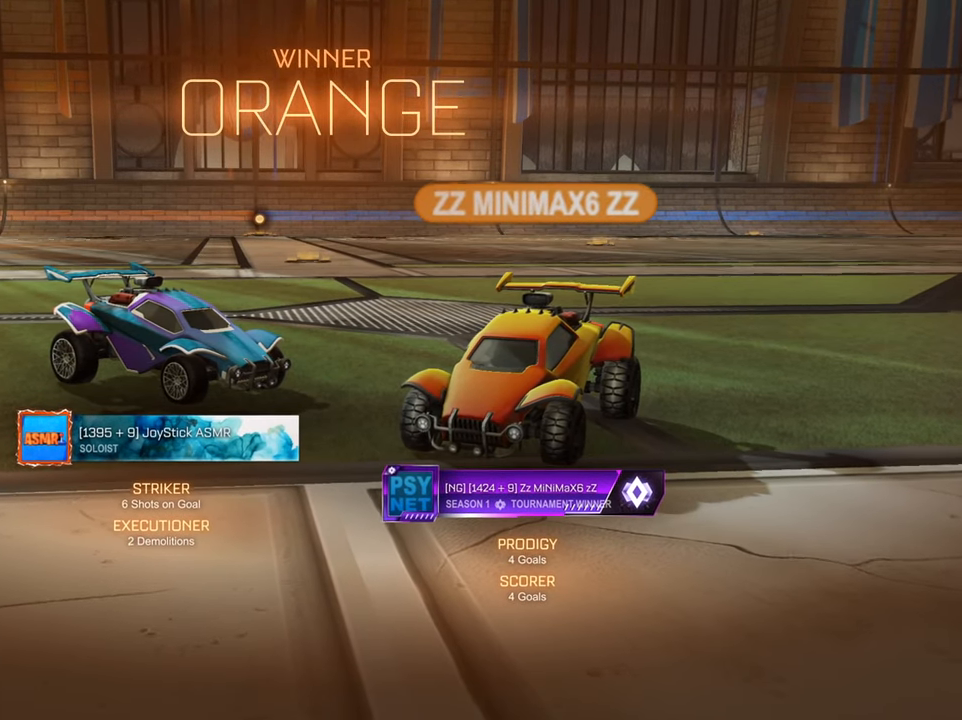
{"buttons": [], "left_stick": "center", "right_stick": "center", "events": []}
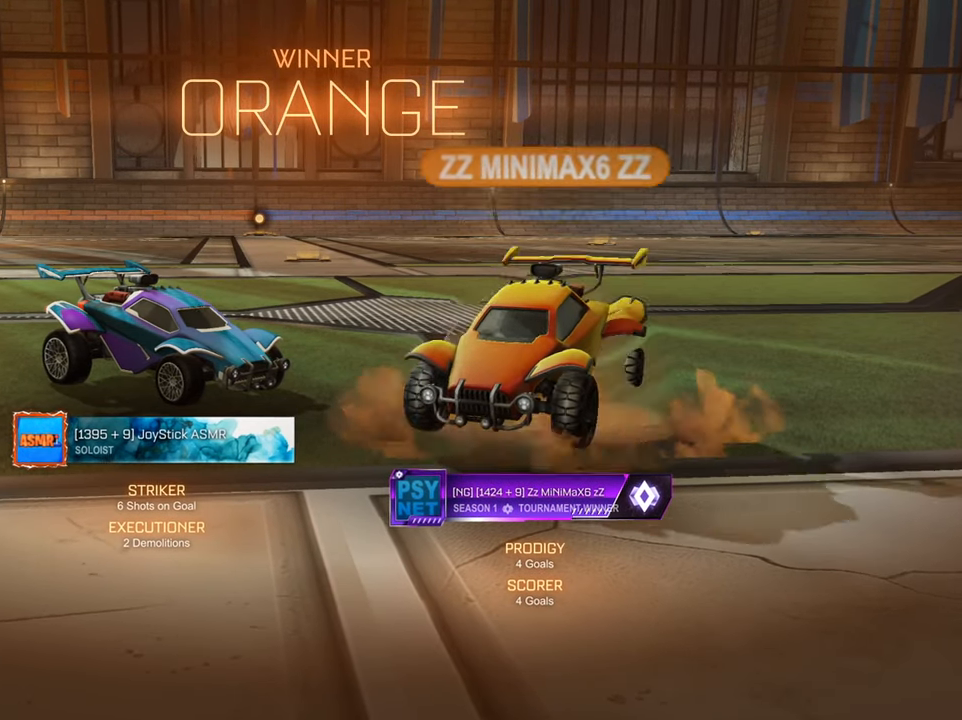
{"buttons": [], "left_stick": "center", "right_stick": "center", "events": []}
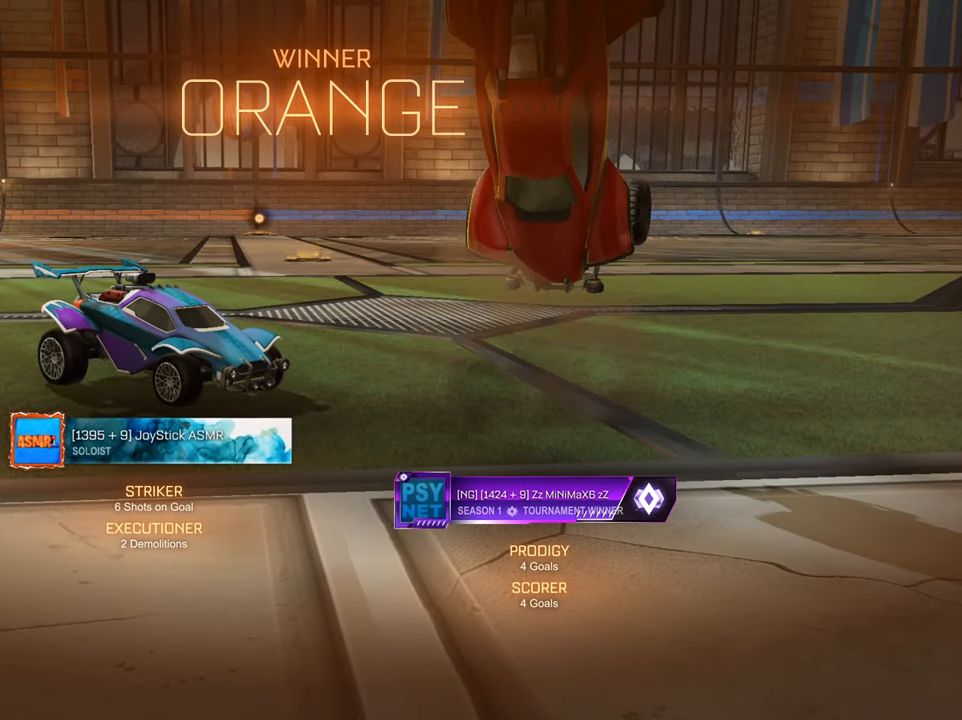
{"buttons": [], "left_stick": "center", "right_stick": "center", "events": []}
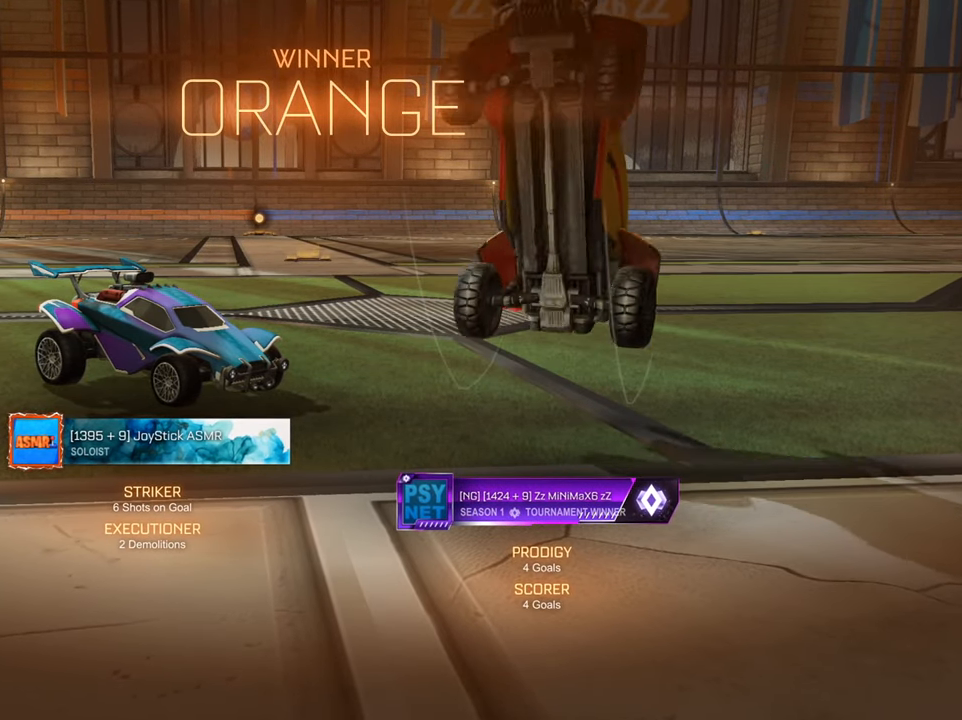
{"buttons": [], "left_stick": "center", "right_stick": "center", "events": []}
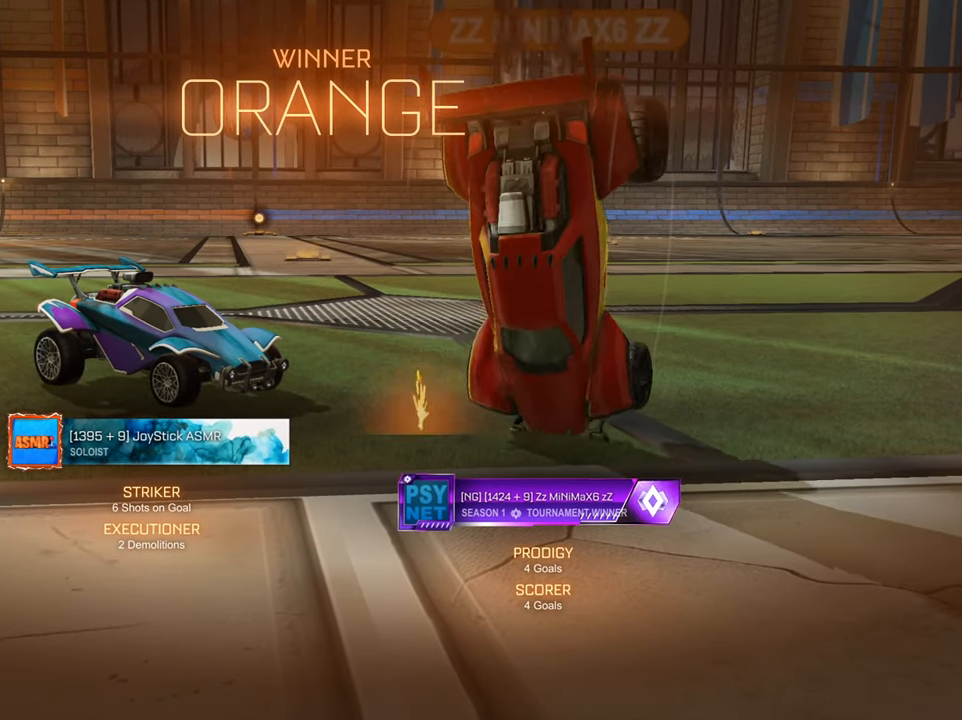
{"buttons": ["A"], "left_stick": "center", "right_stick": "center", "events": [[450, "A", "down"]]}
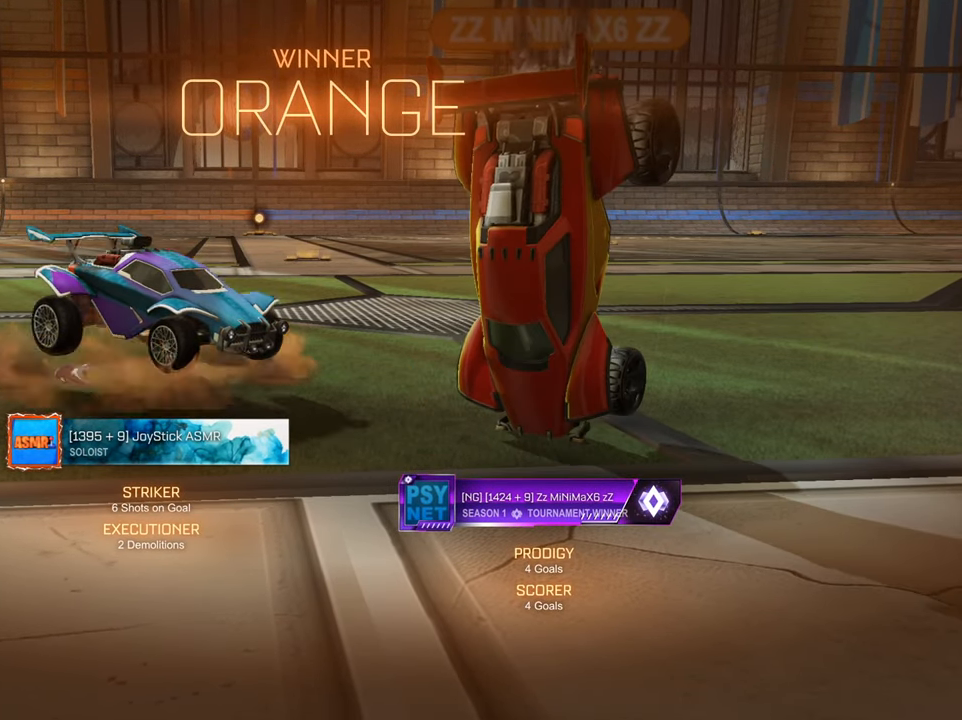
{"buttons": [], "left_stick": "left", "right_stick": "center", "events": [[101, "A", "up"], [317, "left_stick", "left"]]}
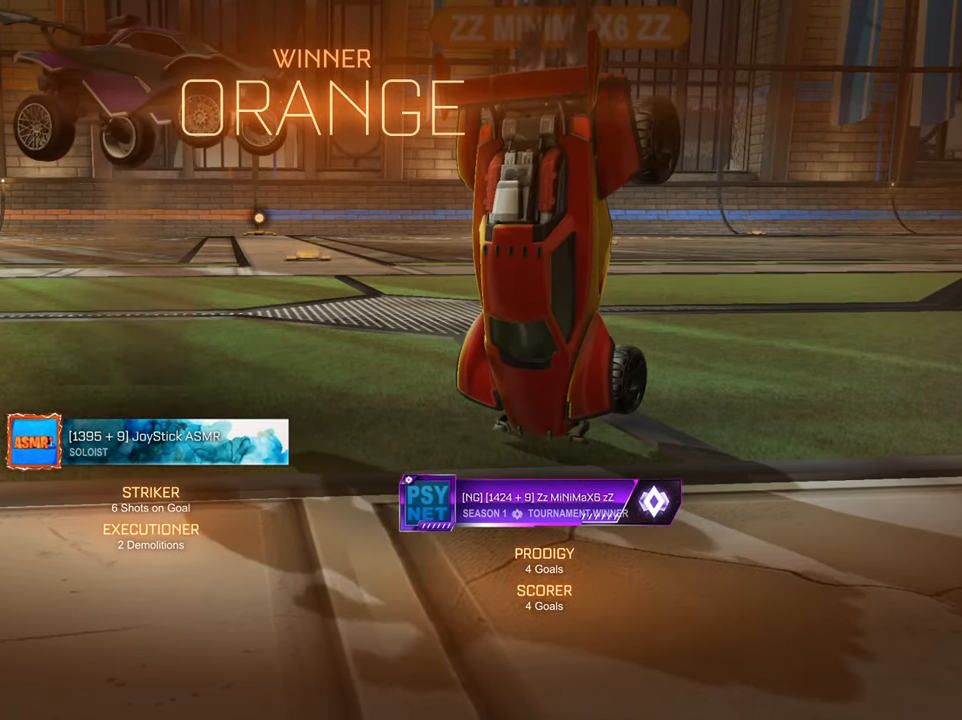
{"buttons": [], "left_stick": "left", "right_stick": "center", "events": []}
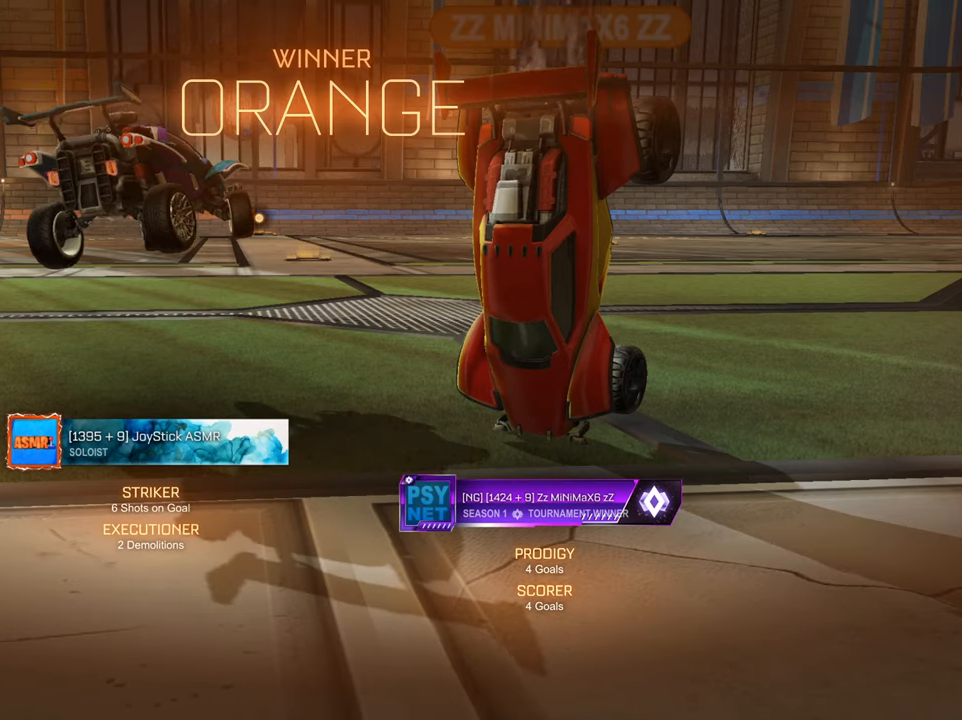
{"buttons": [], "left_stick": "center", "right_stick": "center", "events": [[350, "left_stick", "center"], [383, "A", "down"], [500, "A", "up"]]}
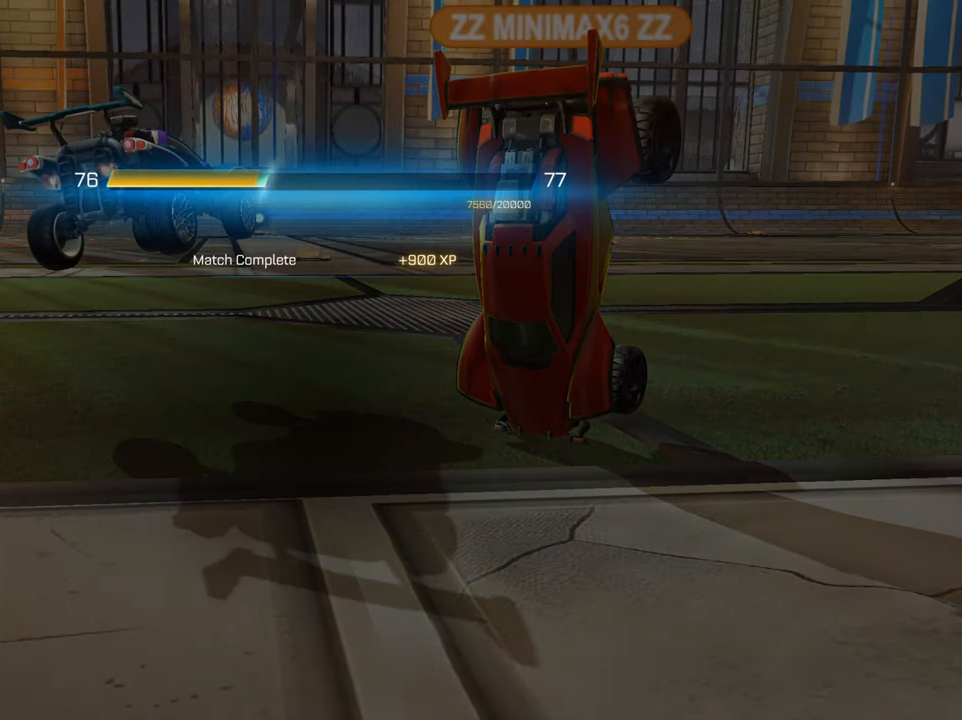
{"buttons": [], "left_stick": "center", "right_stick": "center", "events": [[334, "A", "down"], [434, "A", "up"]]}